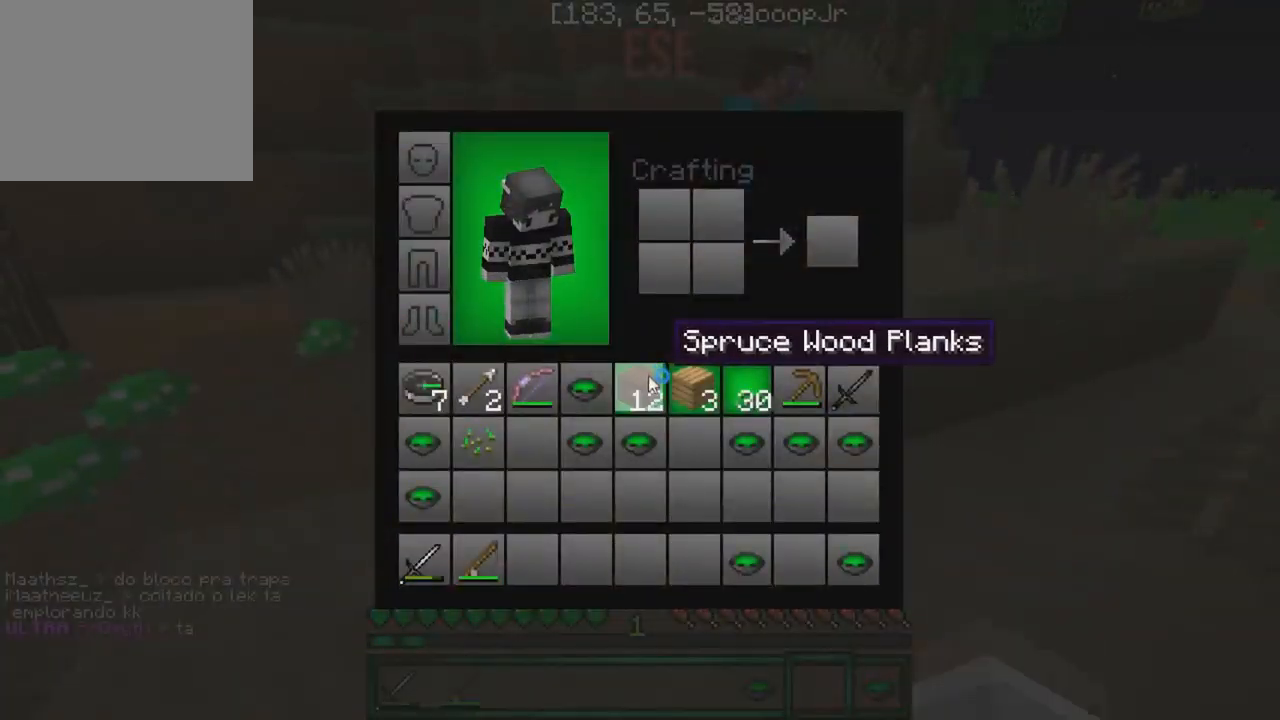
Gameplay with keyboard; each line is a JSON object with the keys held at the frame after it. "events" lists presses ("down") and releases ("up") of "a", "d", "s" and "w" between this image and that frame as [ms after this image, input, new state], when the widget could be followed in between. No other keys are recorded. Mouse input is not recorded.
{"keys": ["w"], "events": [[384, "w", "down"]]}
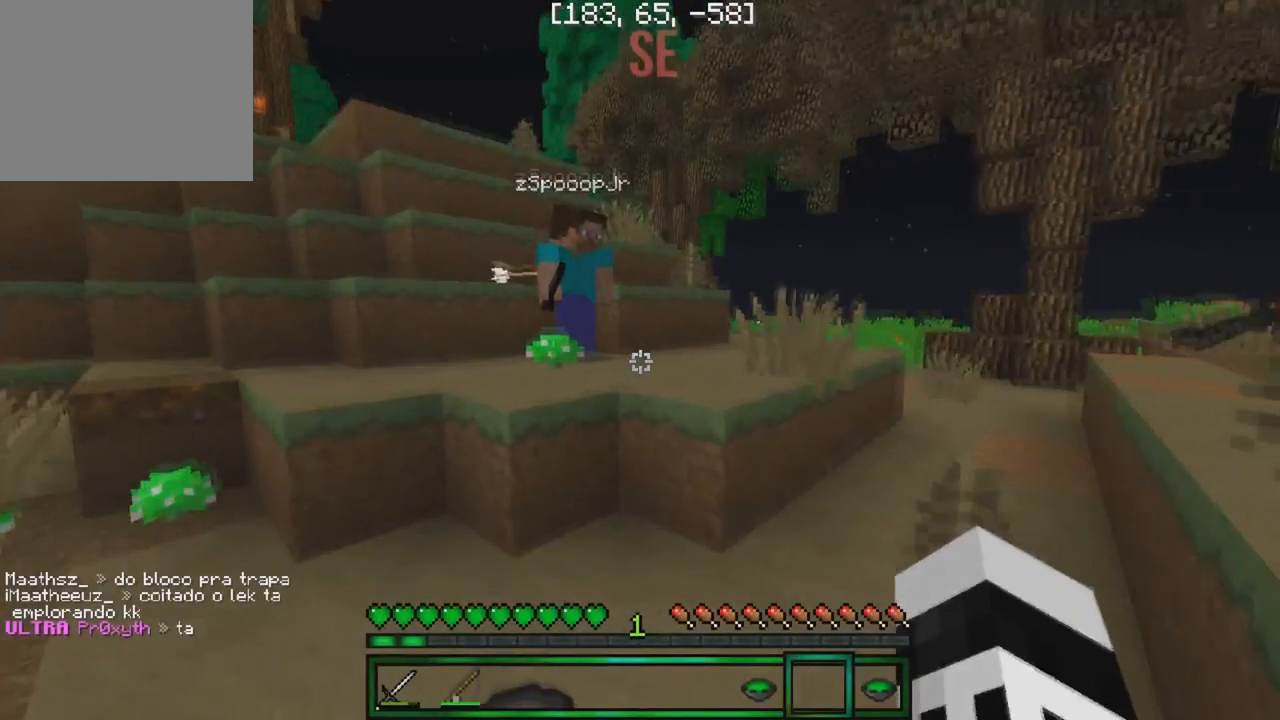
{"keys": [], "events": [[234, "w", "up"]]}
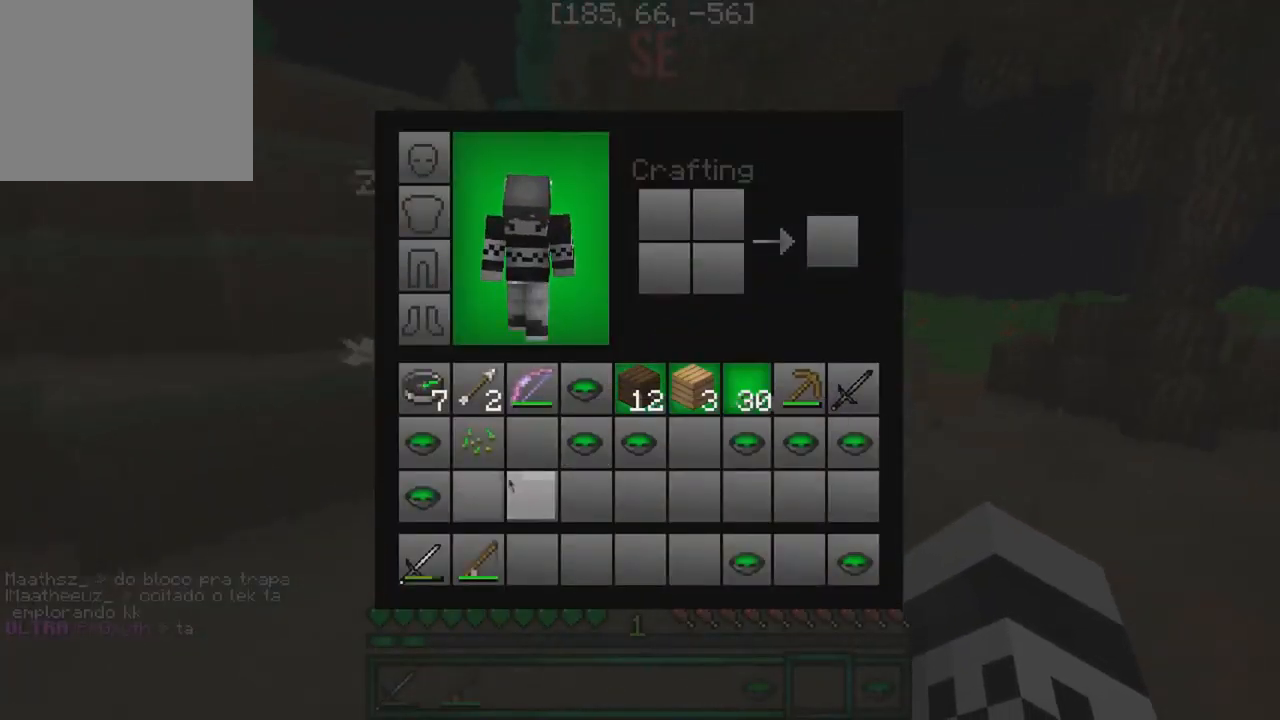
{"keys": [], "events": []}
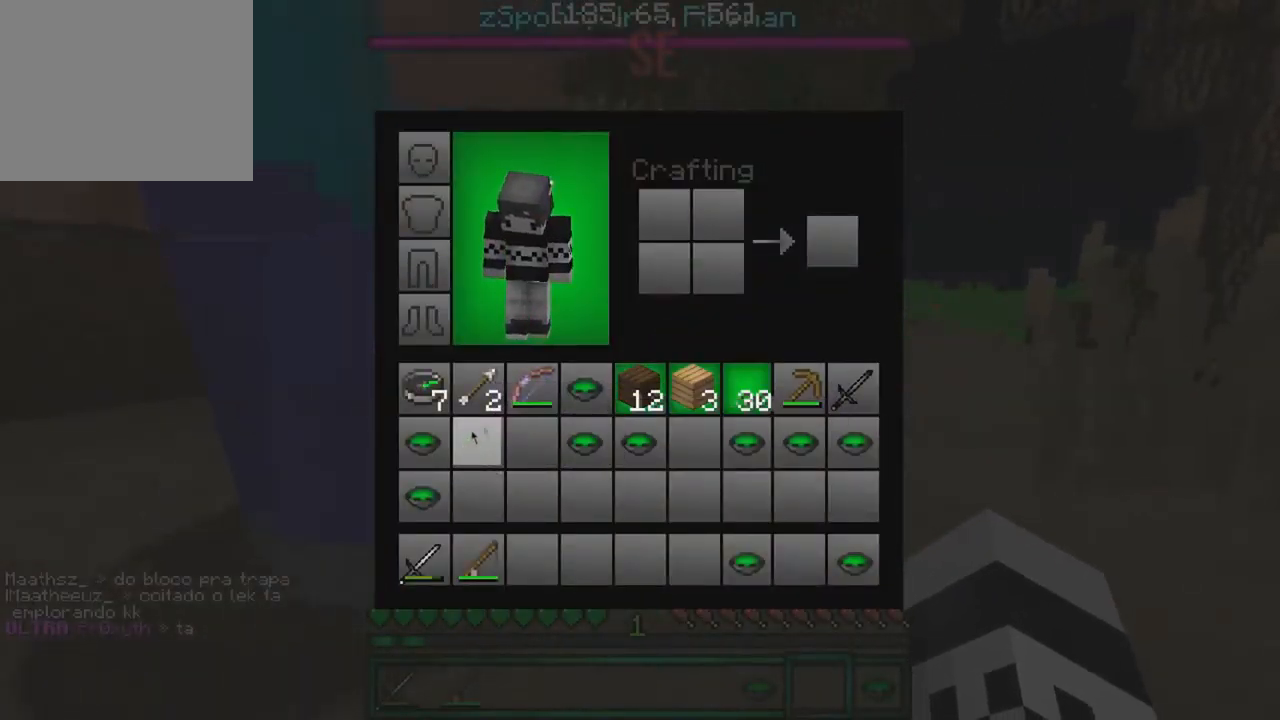
{"keys": ["s"], "events": [[284, "s", "down"]]}
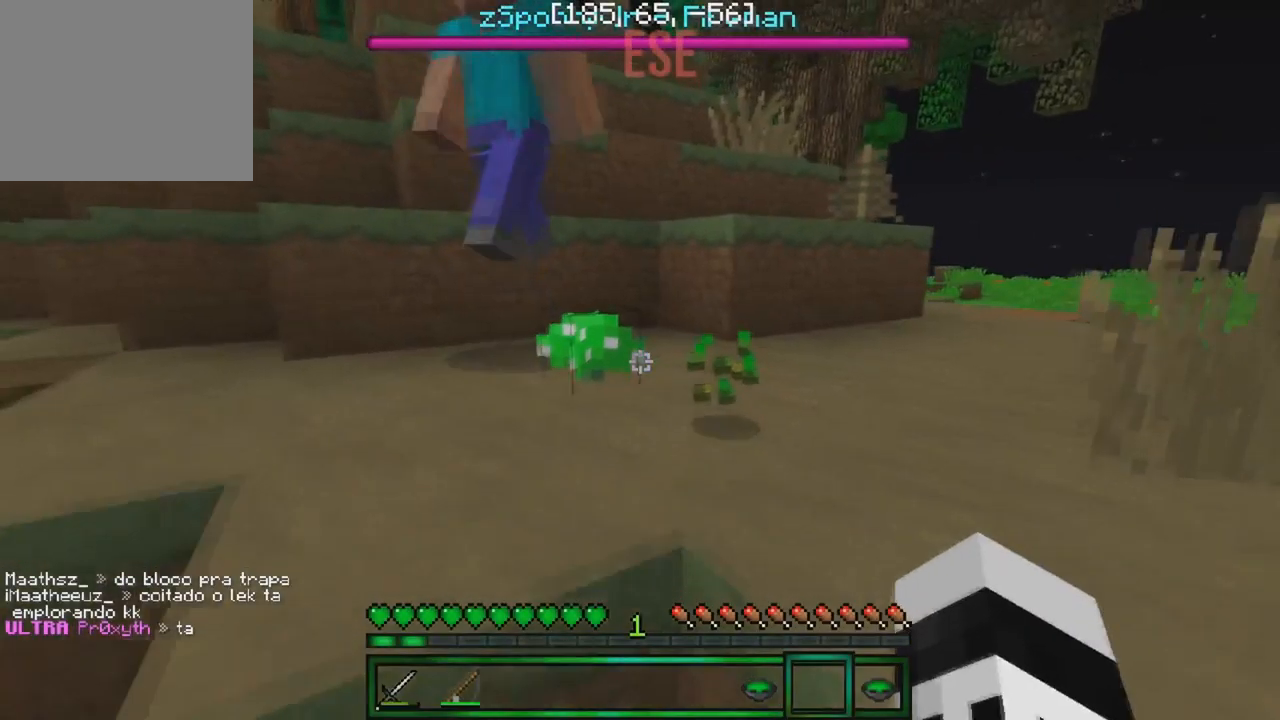
{"keys": [], "events": [[134, "a", "down"], [250, "s", "up"], [334, "a", "up"]]}
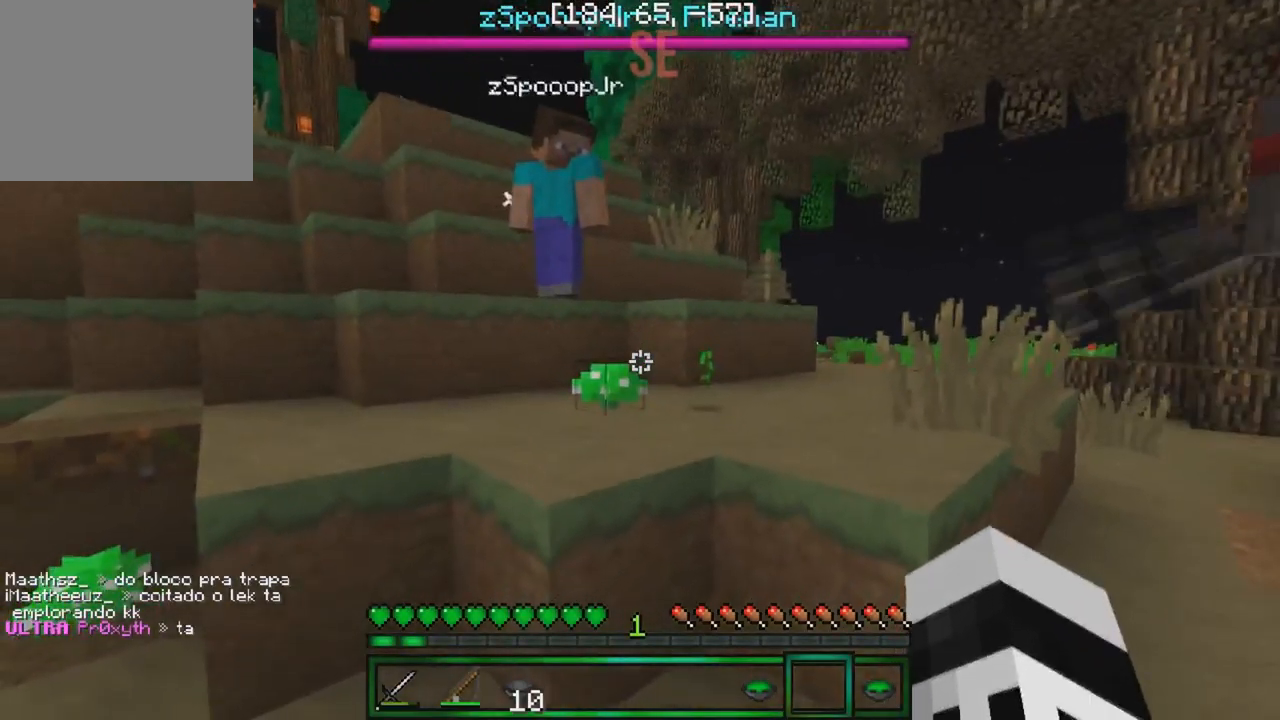
{"keys": [], "events": [[100, "w", "down"], [350, "w", "up"]]}
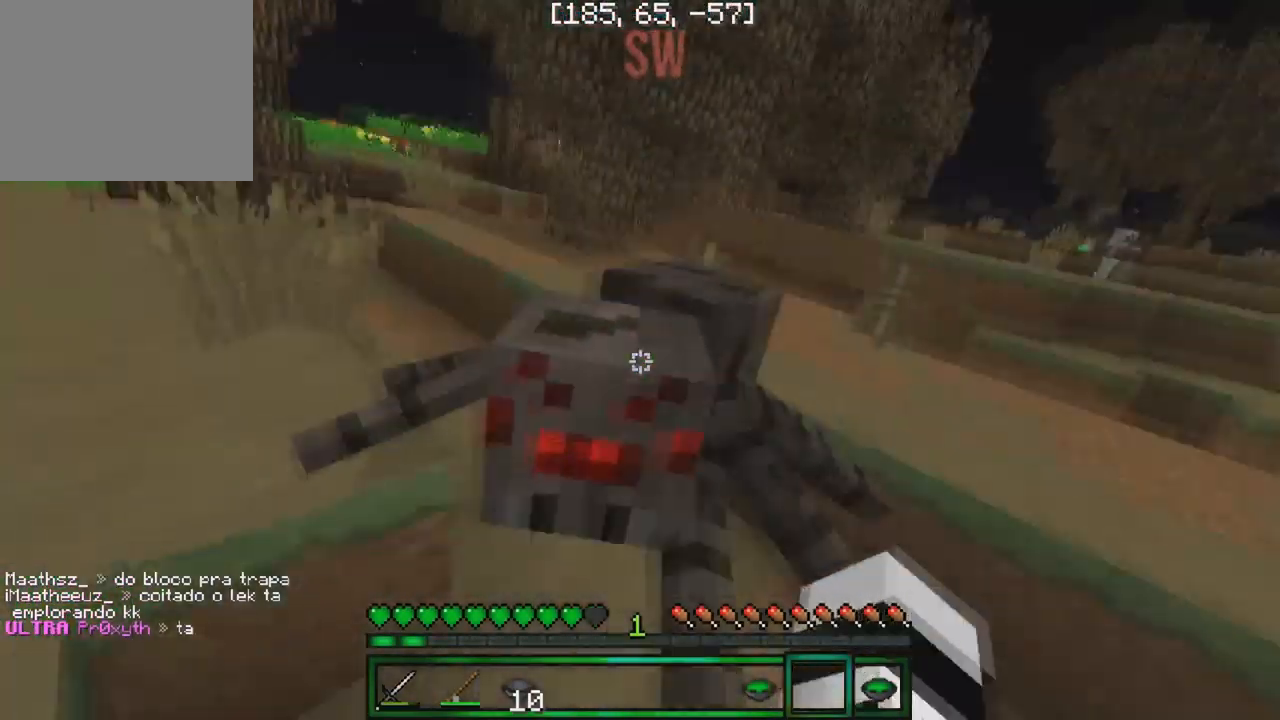
{"keys": ["w"], "events": [[334, "w", "down"]]}
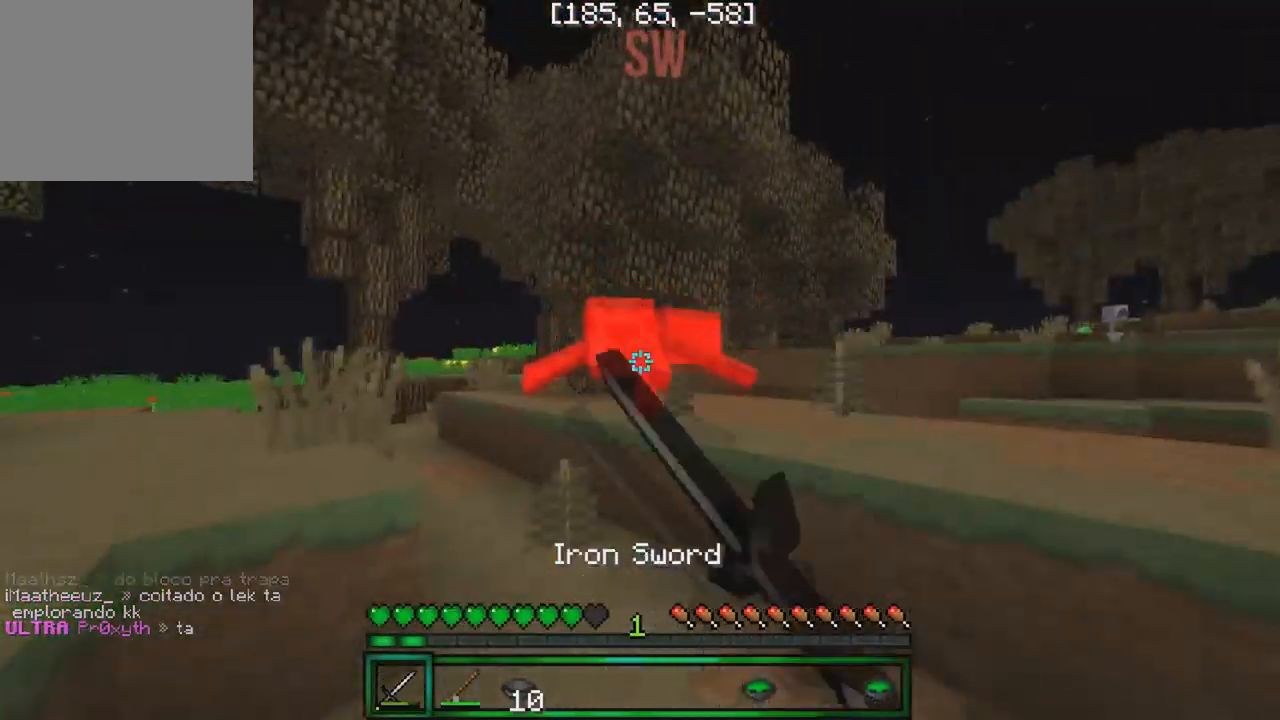
{"keys": ["w"], "events": []}
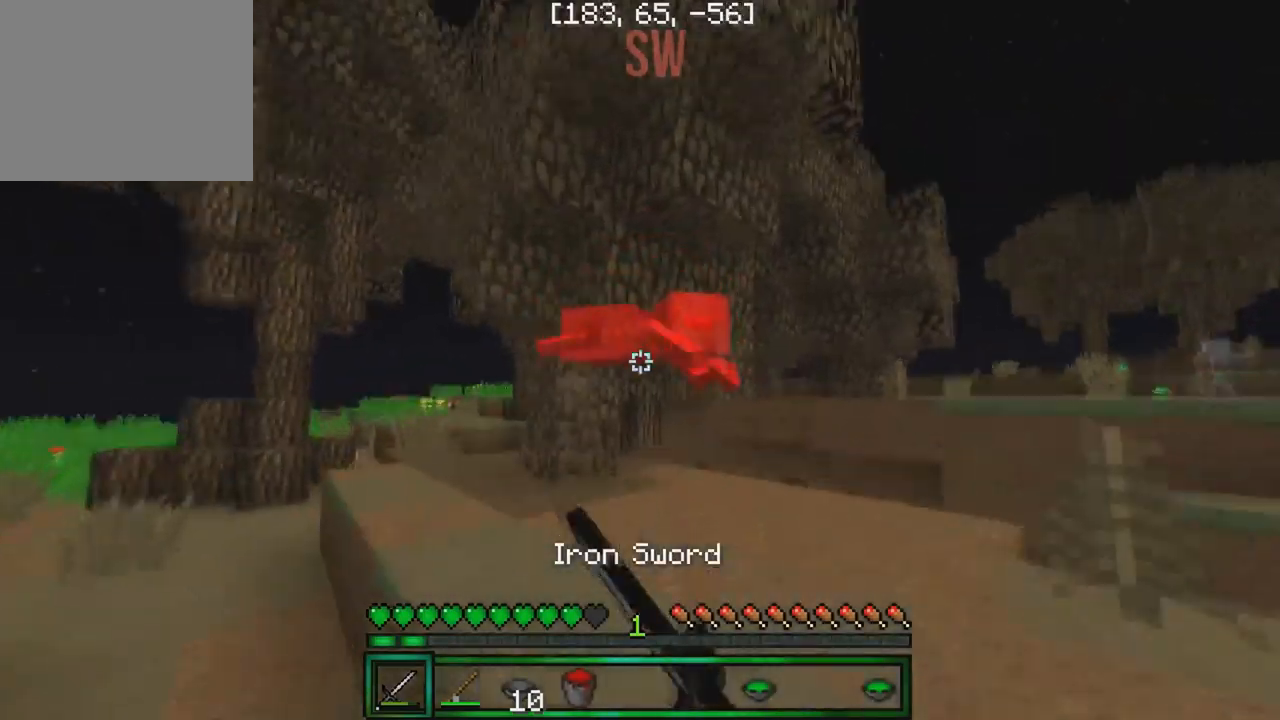
{"keys": ["w"], "events": []}
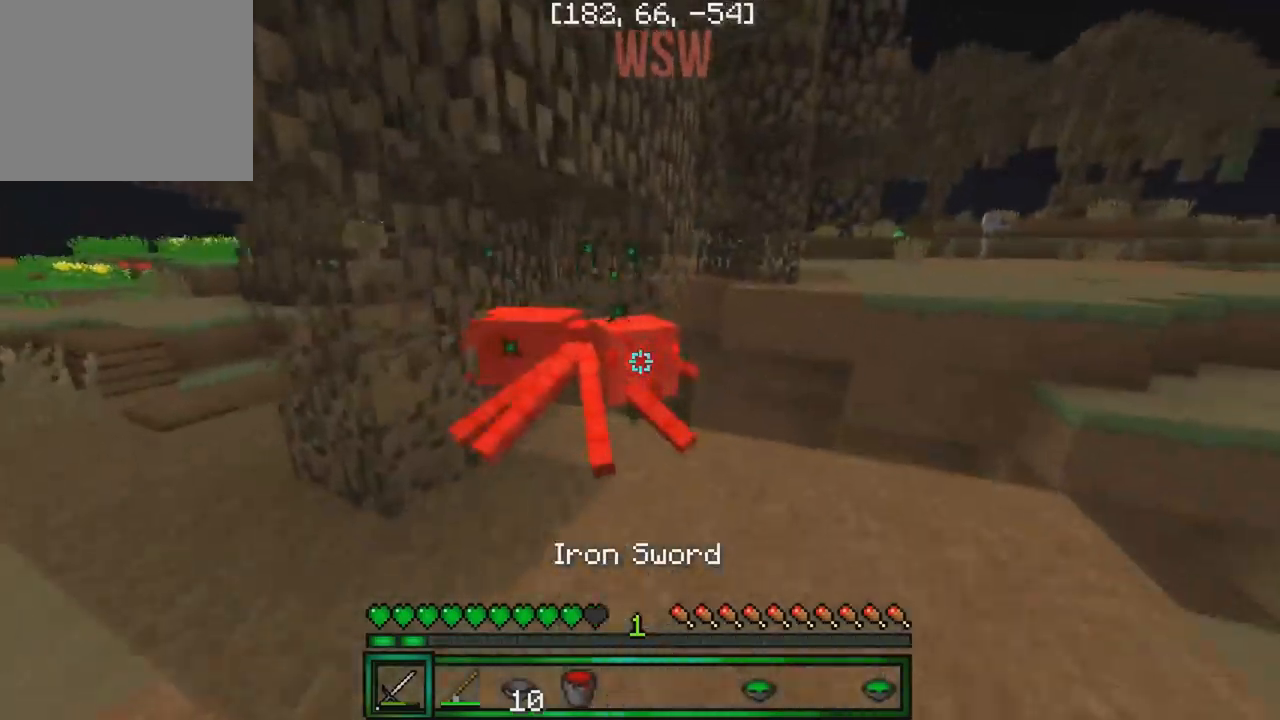
{"keys": [], "events": [[250, "w", "up"]]}
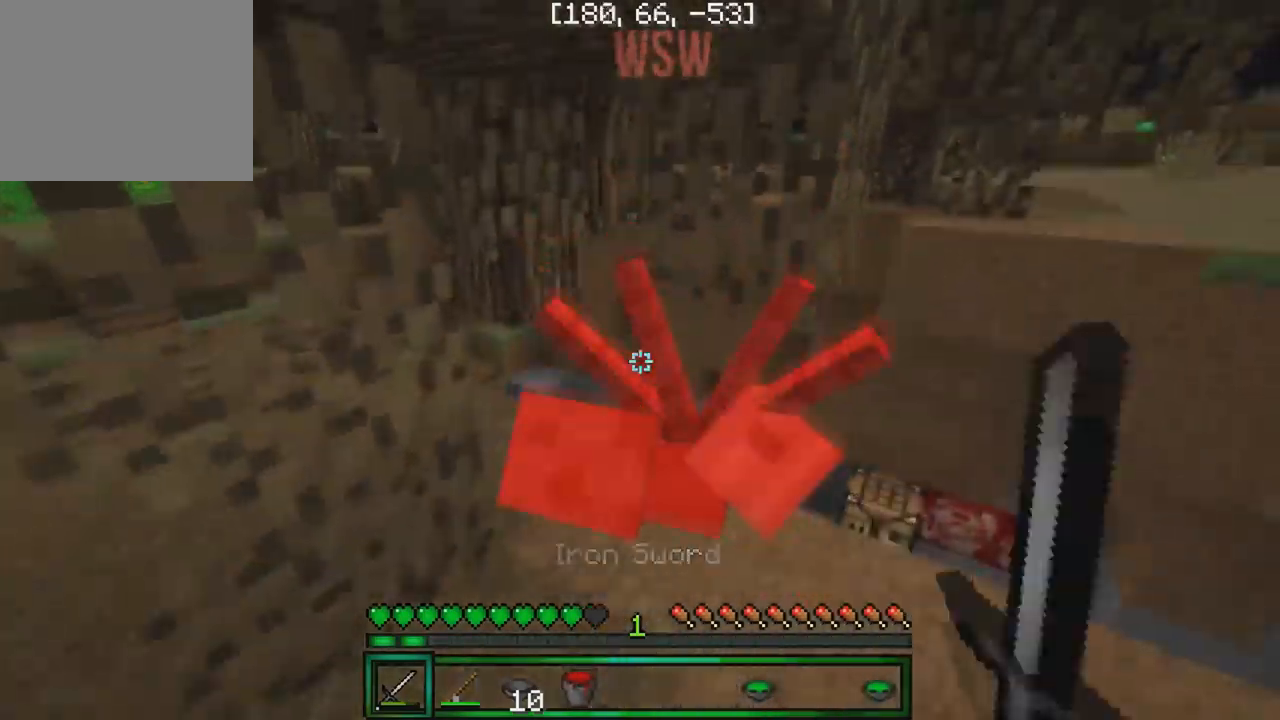
{"keys": ["a", "w"], "events": [[134, "a", "down"], [267, "w", "down"]]}
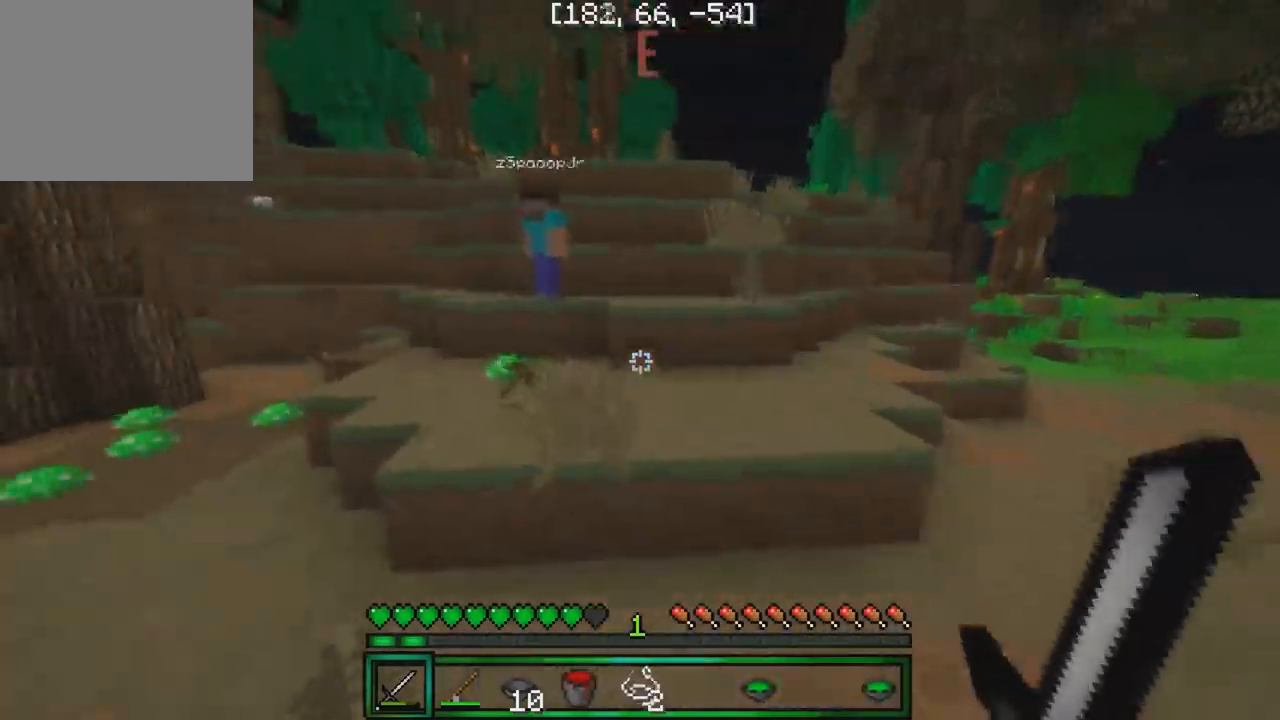
{"keys": ["a", "w"], "events": [[84, "a", "up"], [350, "a", "down"]]}
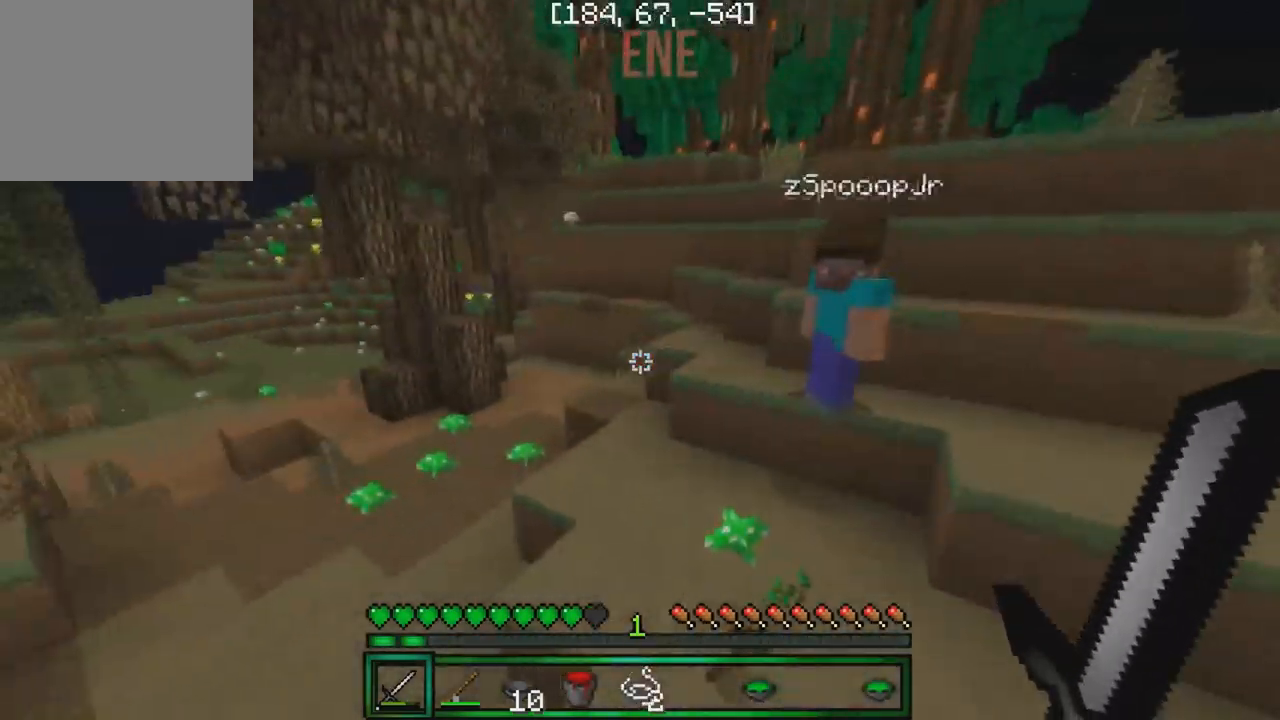
{"keys": [], "events": [[67, "a", "up"], [150, "w", "up"]]}
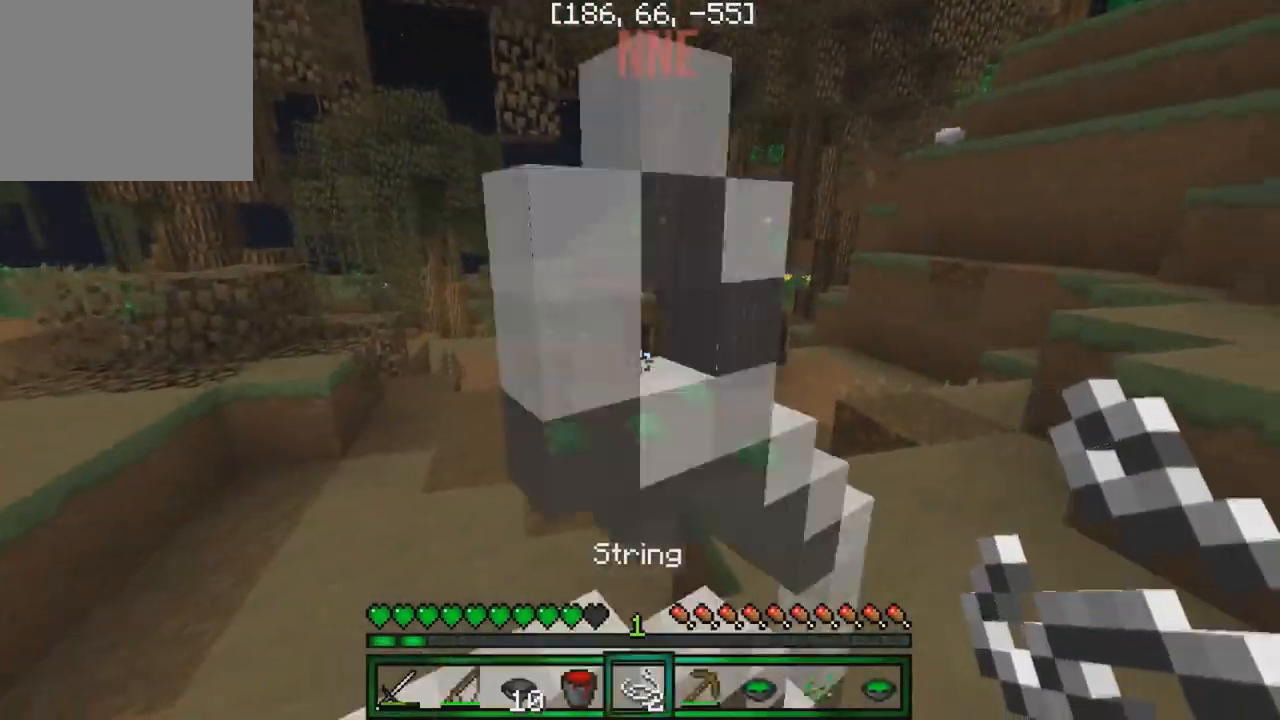
{"keys": ["w"], "events": [[317, "w", "down"]]}
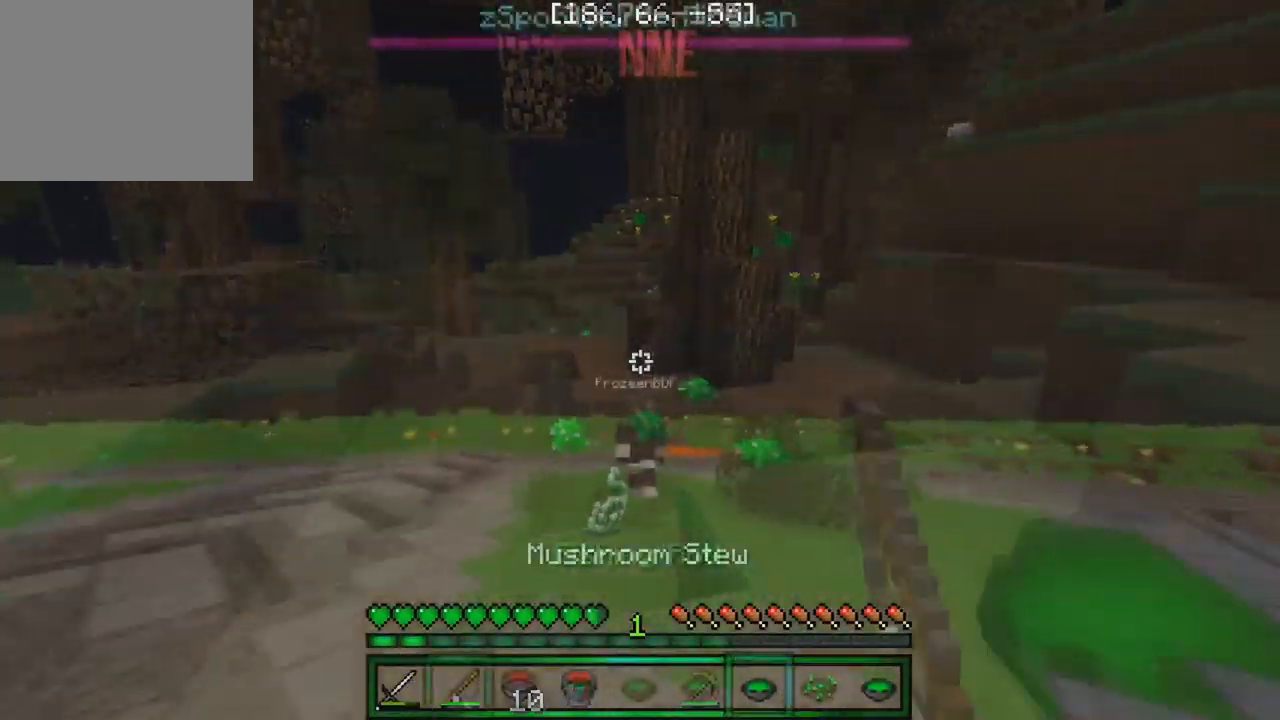
{"keys": ["w"], "events": []}
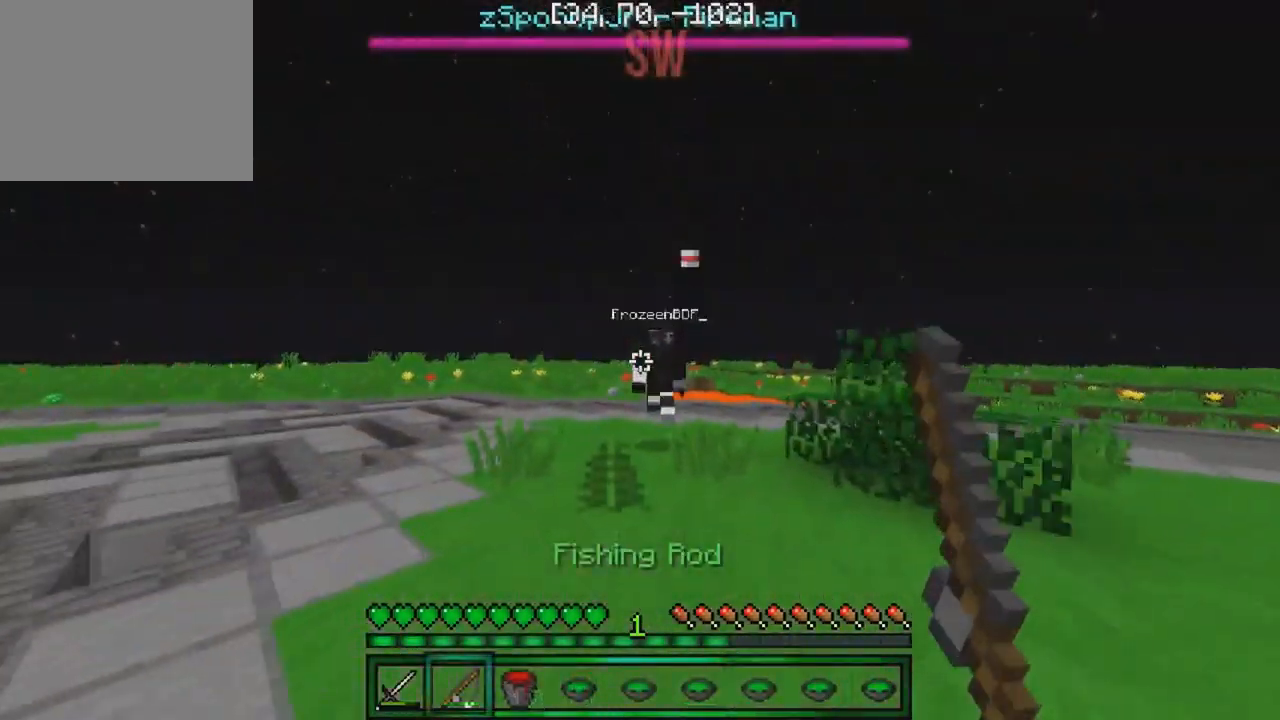
{"keys": ["w"], "events": []}
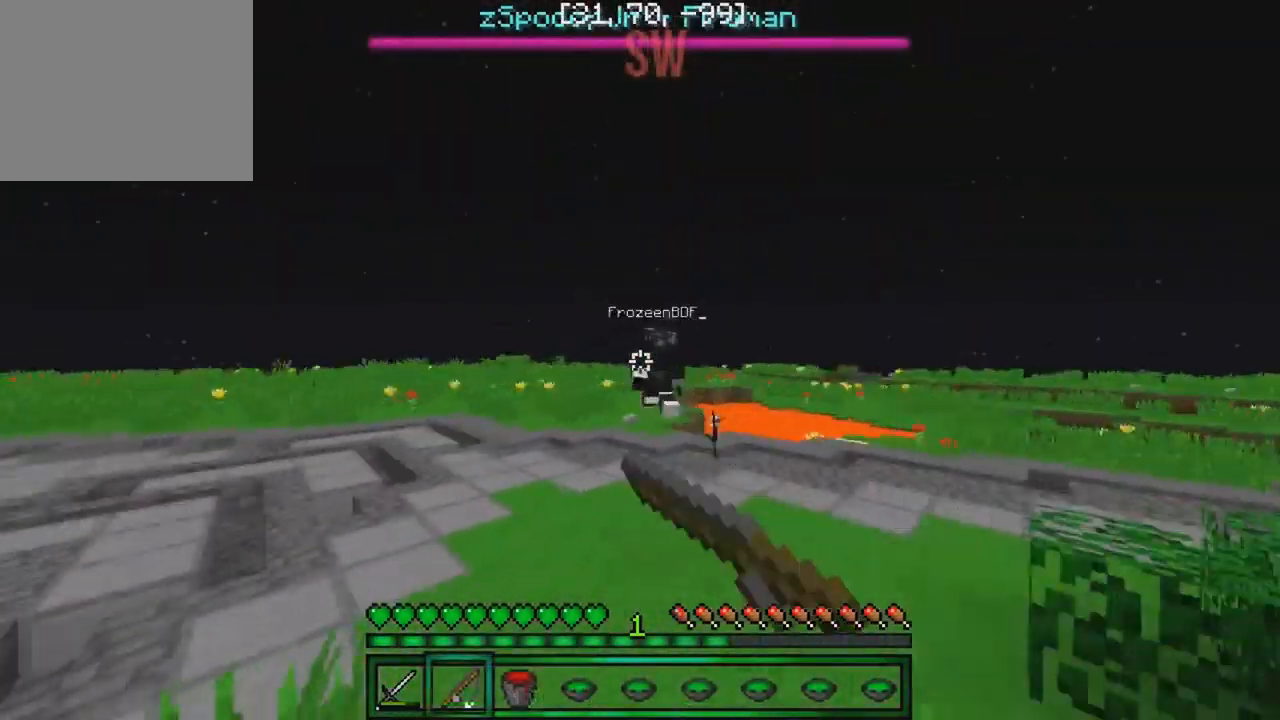
{"keys": ["w"], "events": []}
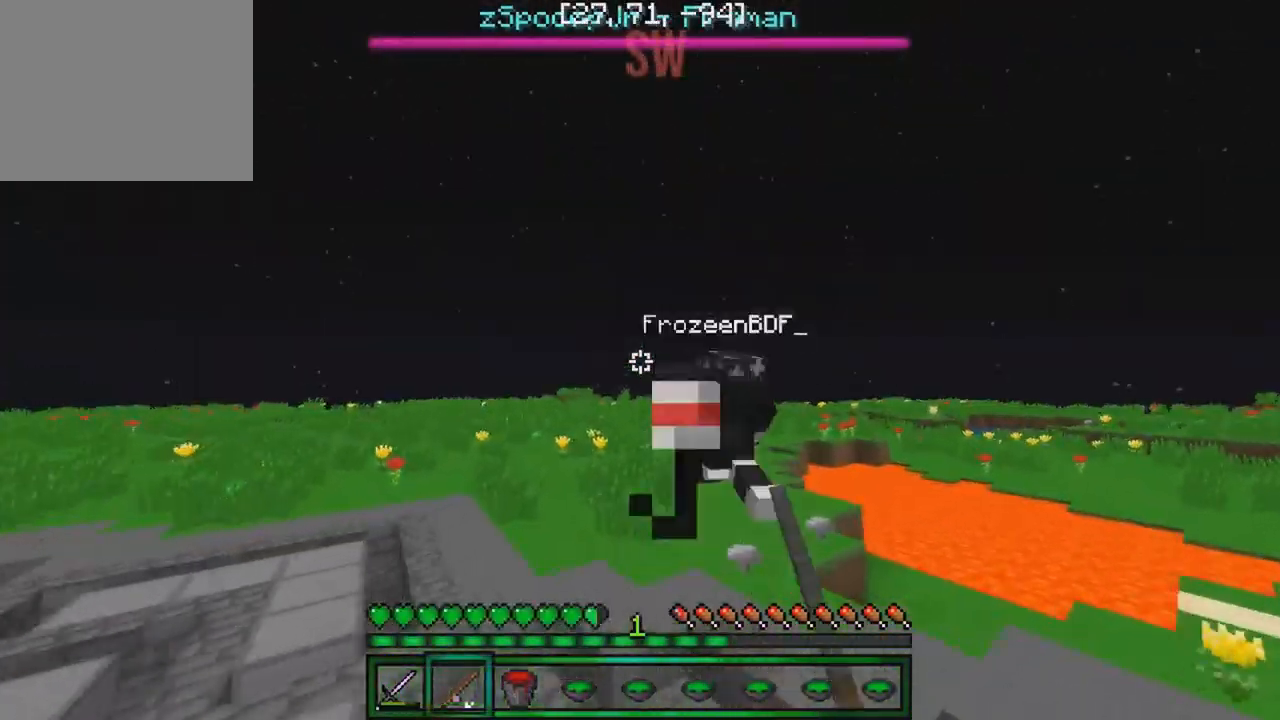
{"keys": ["d", "w"], "events": [[250, "d", "down"]]}
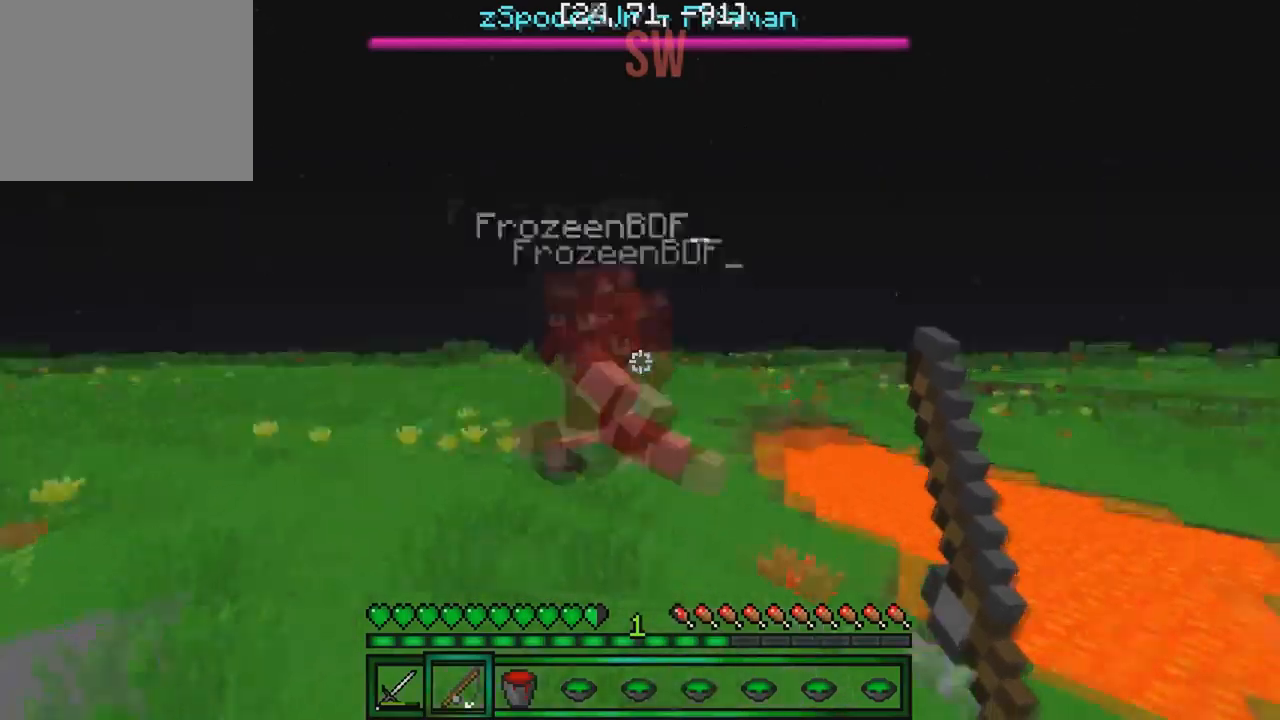
{"keys": ["d", "w"], "events": []}
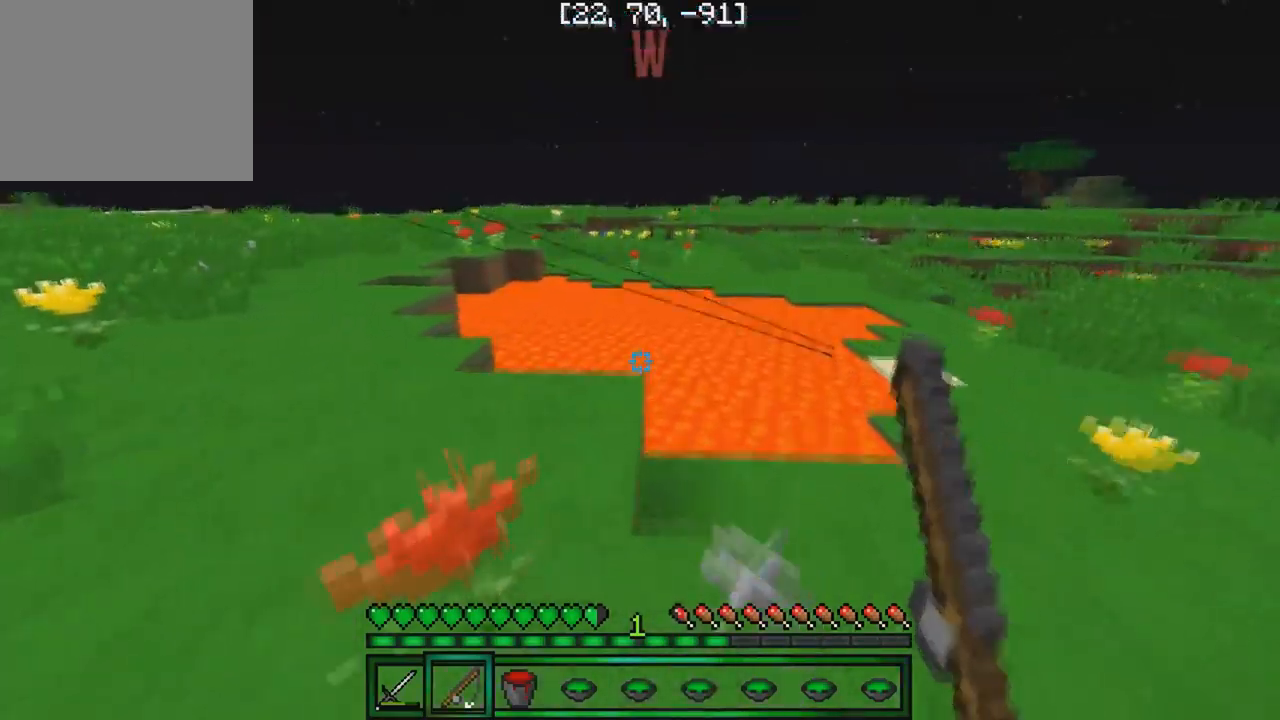
{"keys": [], "events": [[450, "w", "up"], [483, "d", "up"]]}
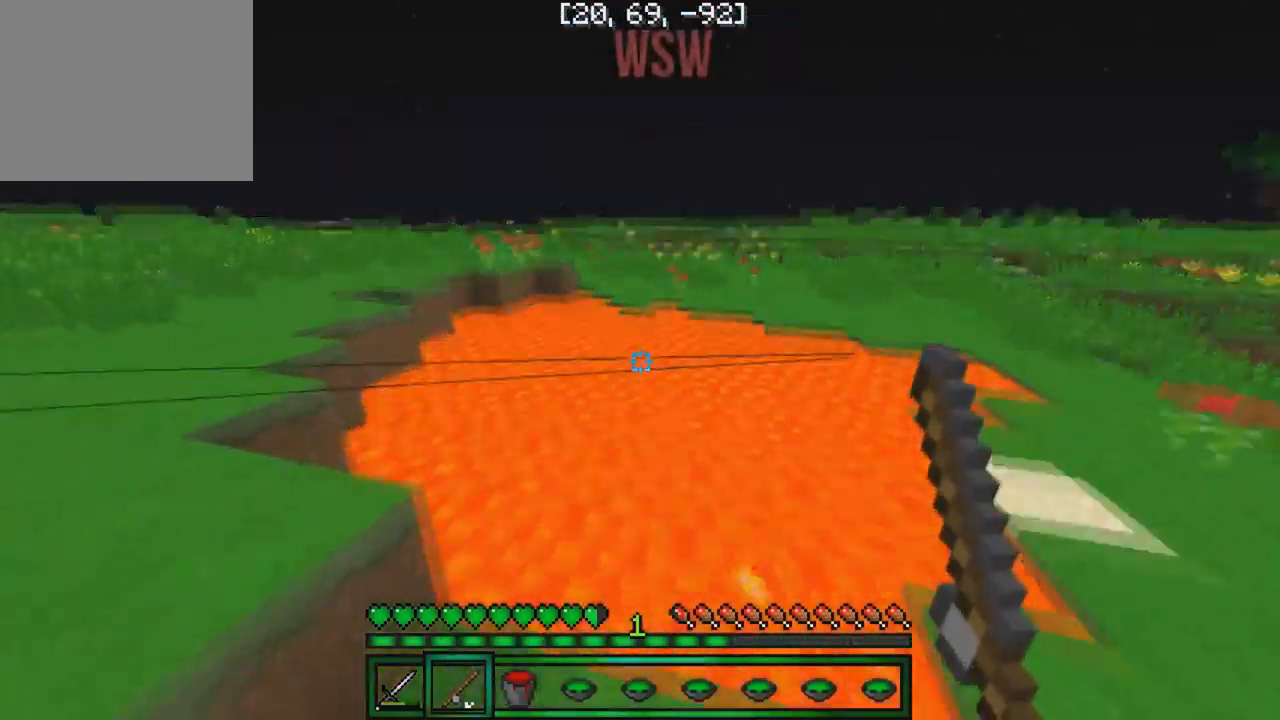
{"keys": ["s"], "events": [[33, "s", "down"]]}
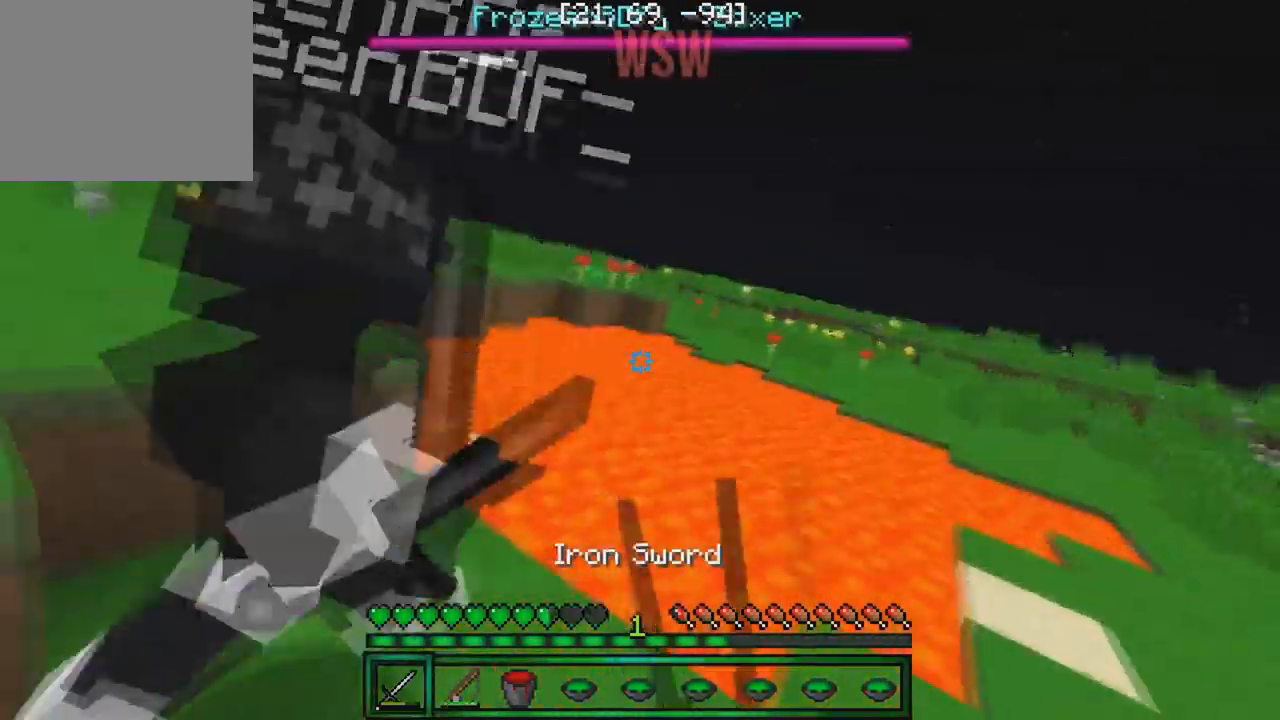
{"keys": ["a", "w"], "events": [[83, "a", "down"], [83, "s", "up"], [167, "a", "up"], [183, "a", "down"], [250, "w", "down"]]}
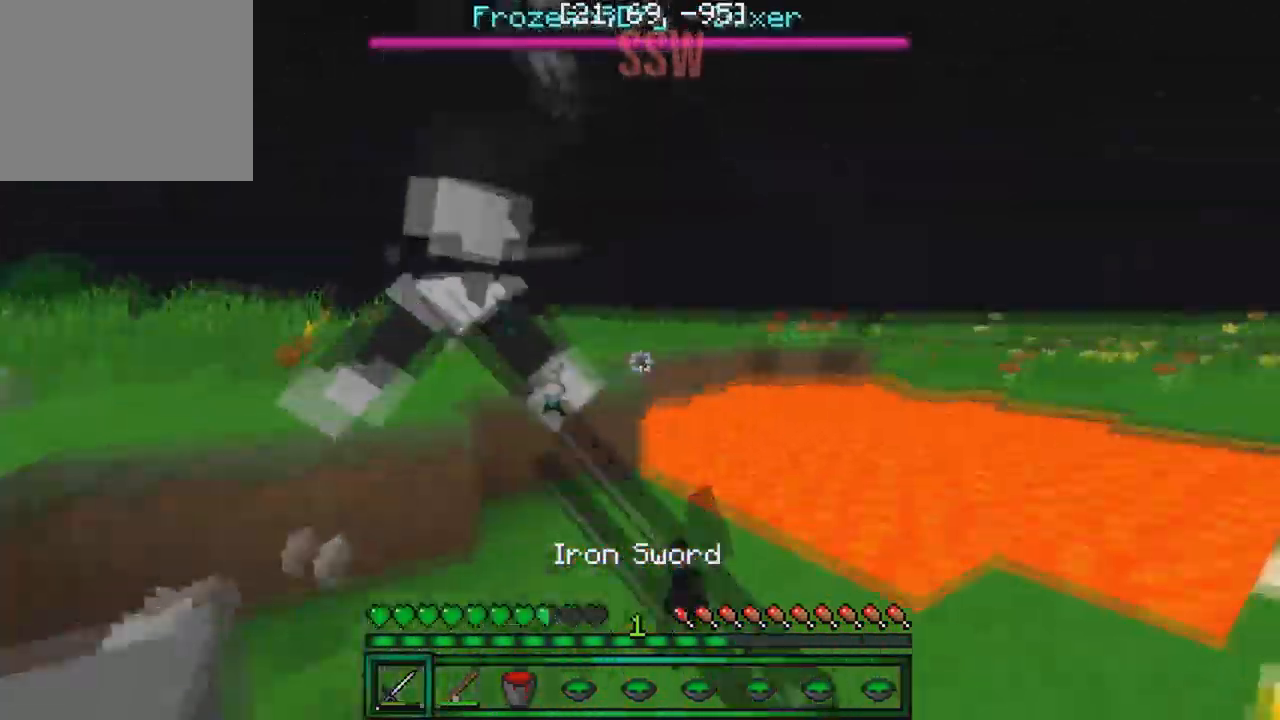
{"keys": ["w"], "events": [[283, "a", "up"]]}
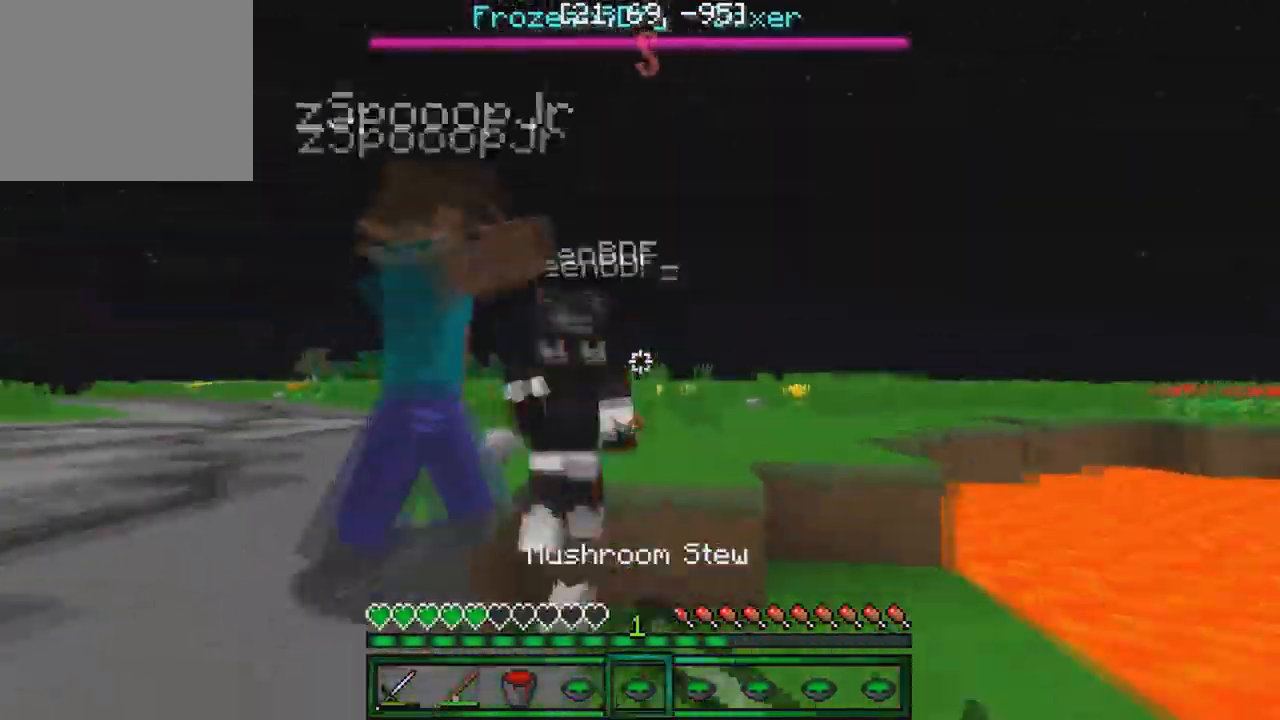
{"keys": ["w"], "events": []}
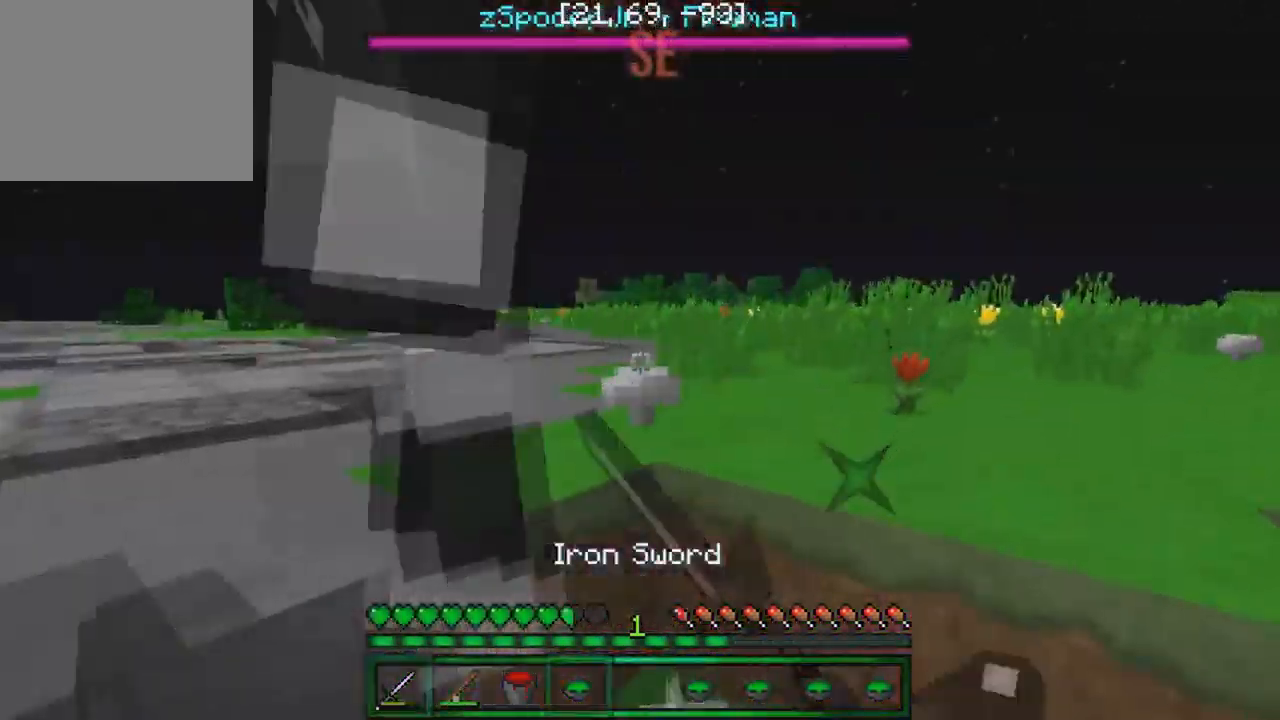
{"keys": ["w"], "events": []}
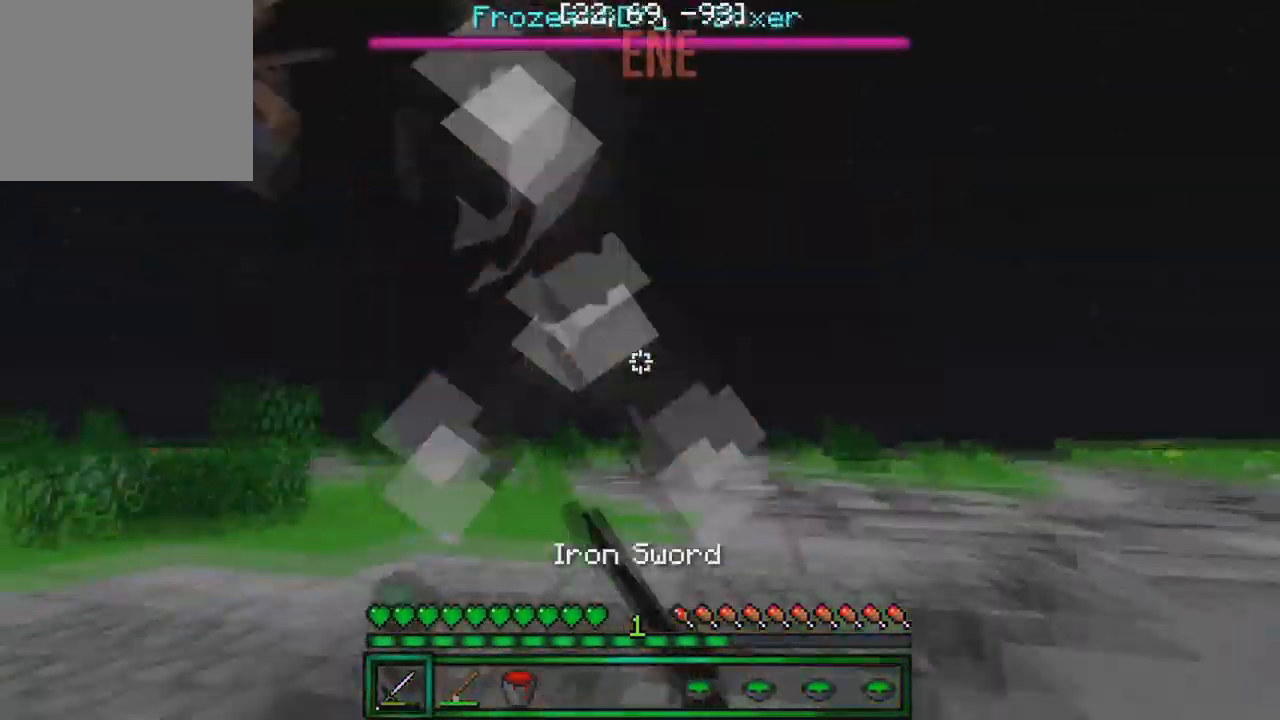
{"keys": ["d", "w"], "events": [[450, "d", "down"]]}
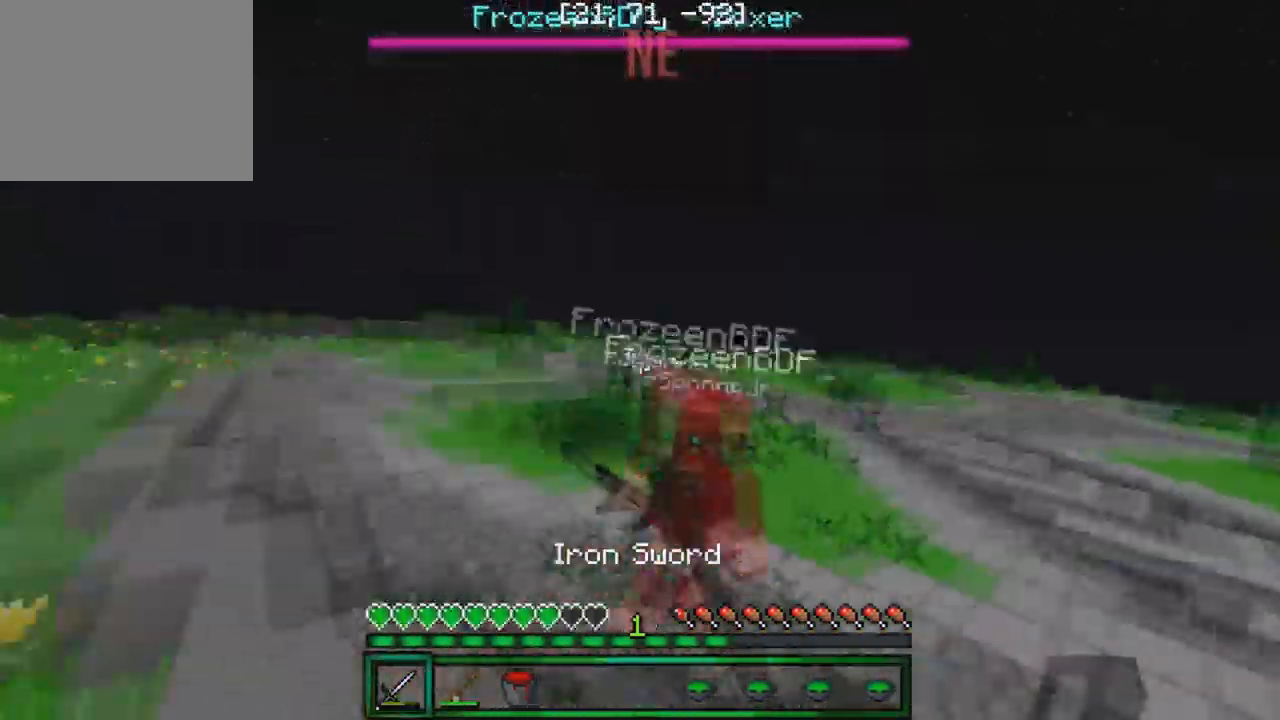
{"keys": ["d", "w"], "events": []}
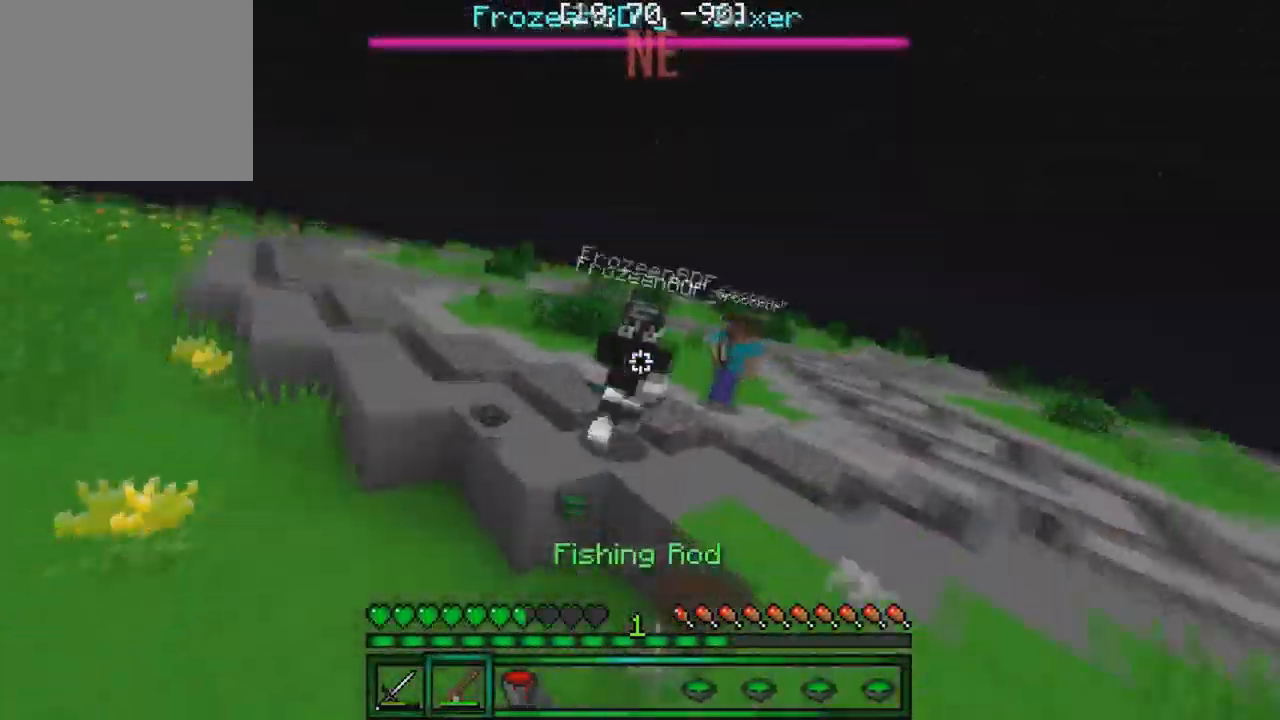
{"keys": ["d"], "events": [[500, "w", "up"]]}
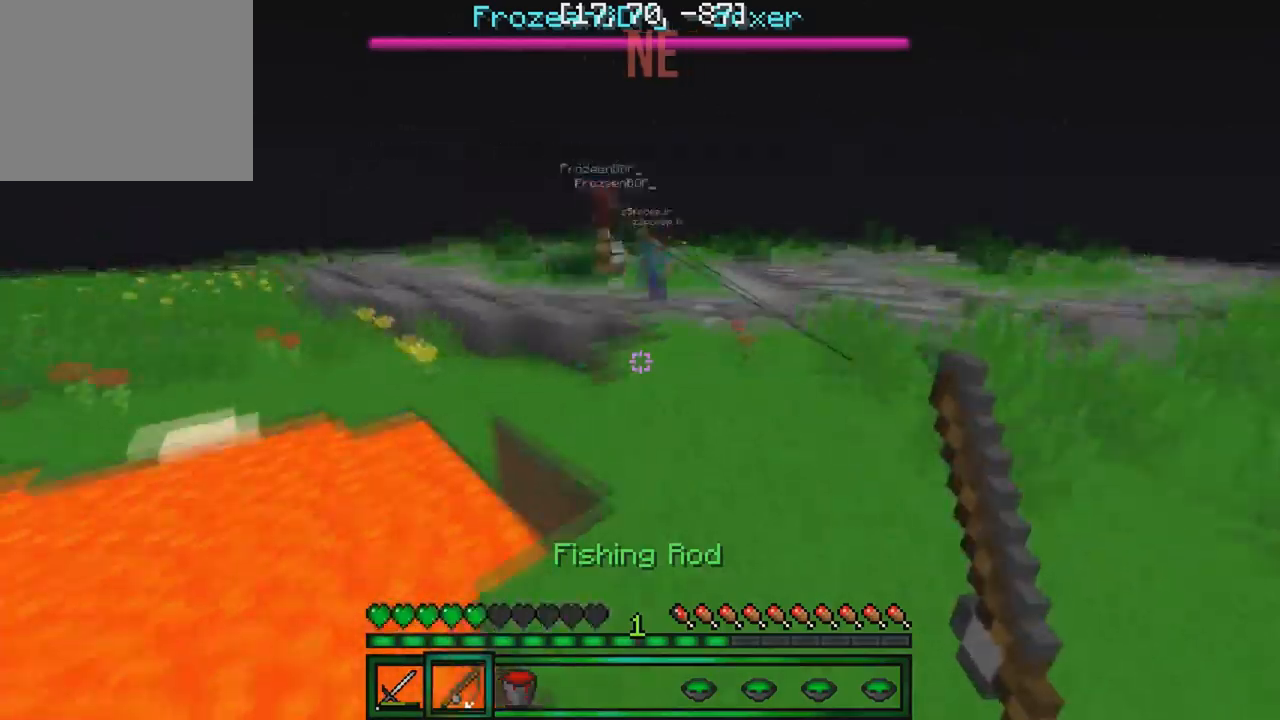
{"keys": ["s"], "events": [[34, "a", "down"], [34, "d", "up"], [284, "w", "down"], [350, "w", "up"], [400, "a", "up"], [467, "s", "down"]]}
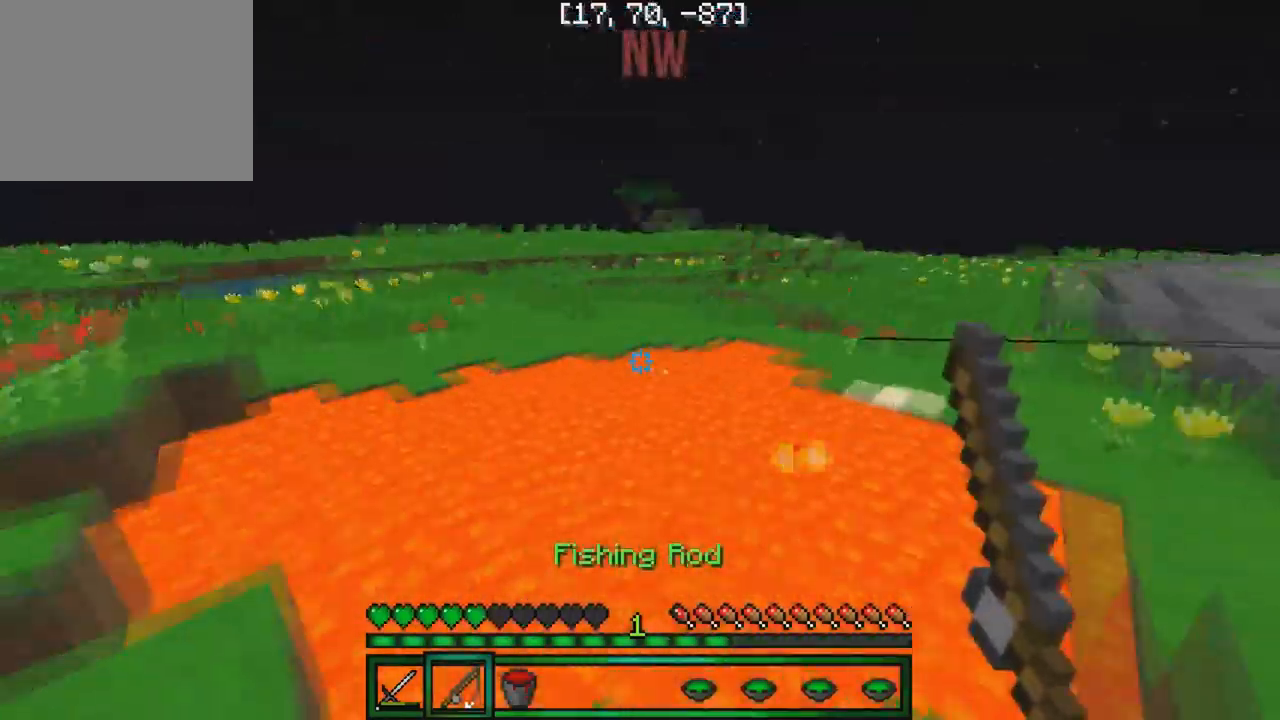
{"keys": ["s"], "events": []}